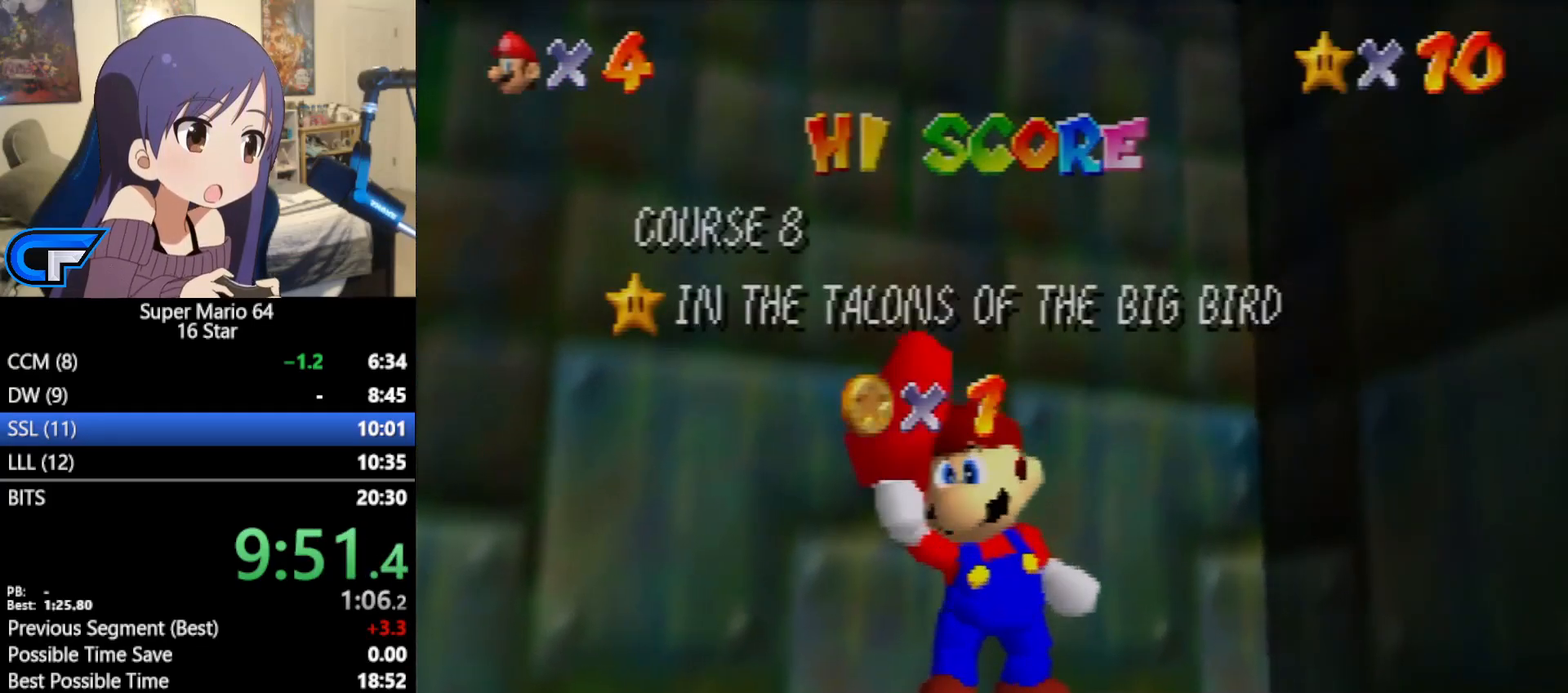
Gameplay with a controller (Nintendo layout); each line is a JSON object with the inputs held at the frame after it. "events" lists button and stick changes between this image and that frame as [ms after this image, input, new state], when the widget could be followed in between. Not read: L1 L3 R3 START.
{"buttons": [], "left_stick": "down", "events": [[150, "left_stick", "right"], [267, "left_stick", "down"]]}
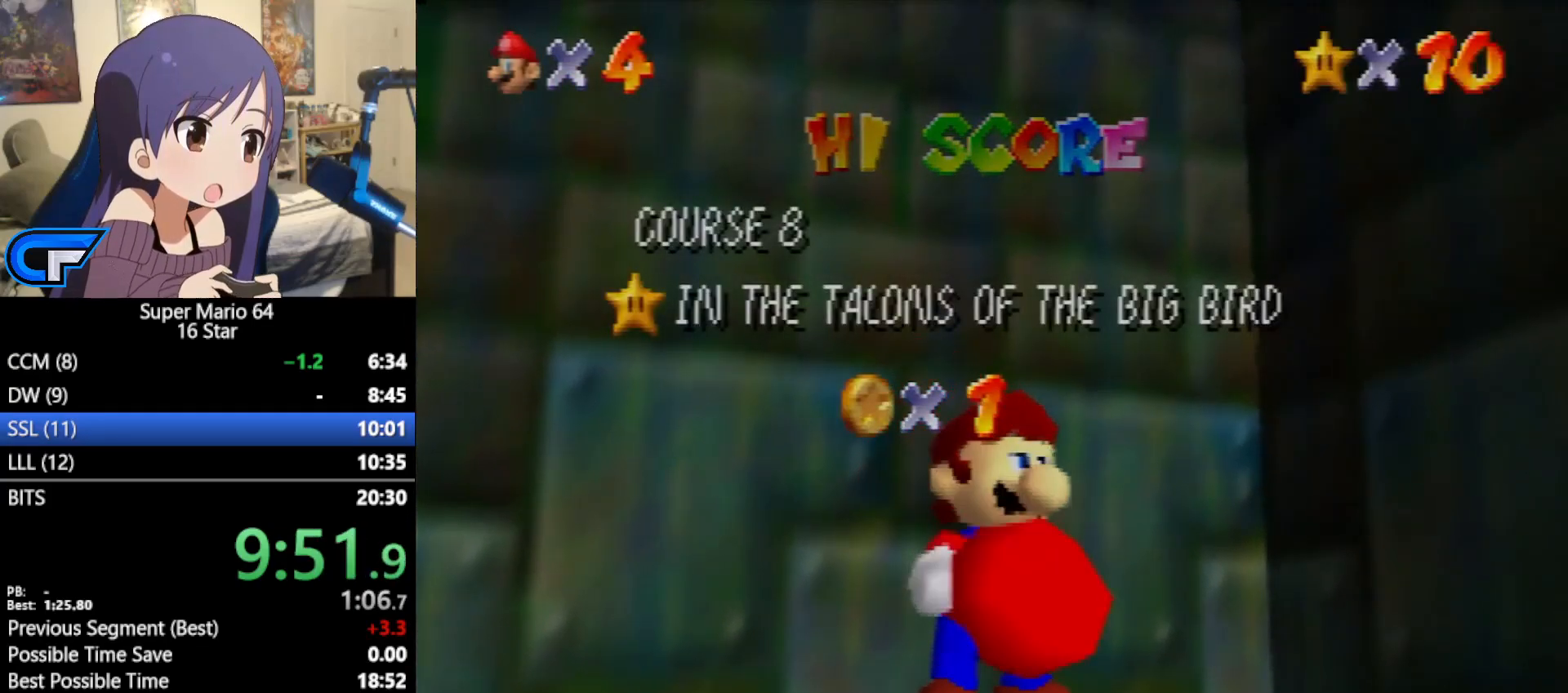
{"buttons": [], "left_stick": "down", "events": []}
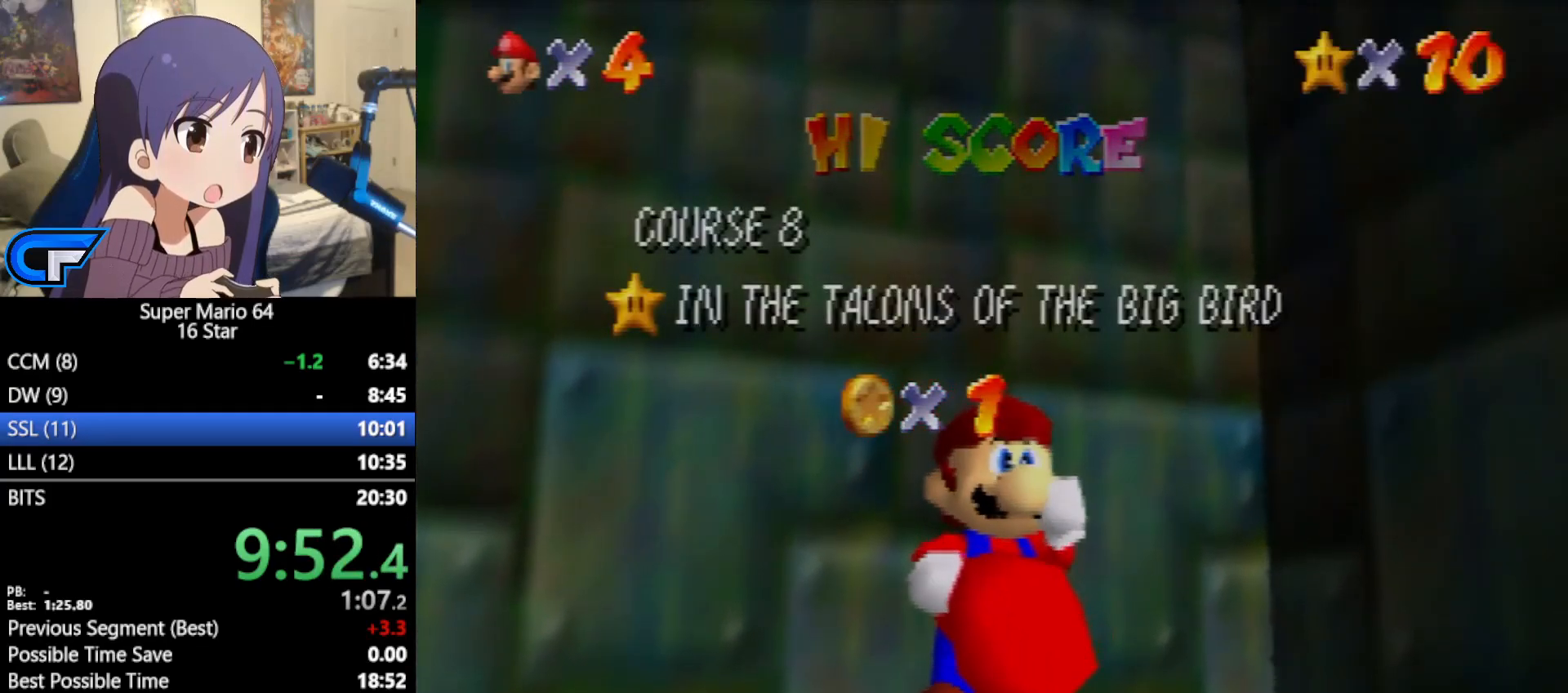
{"buttons": [], "left_stick": "down", "events": []}
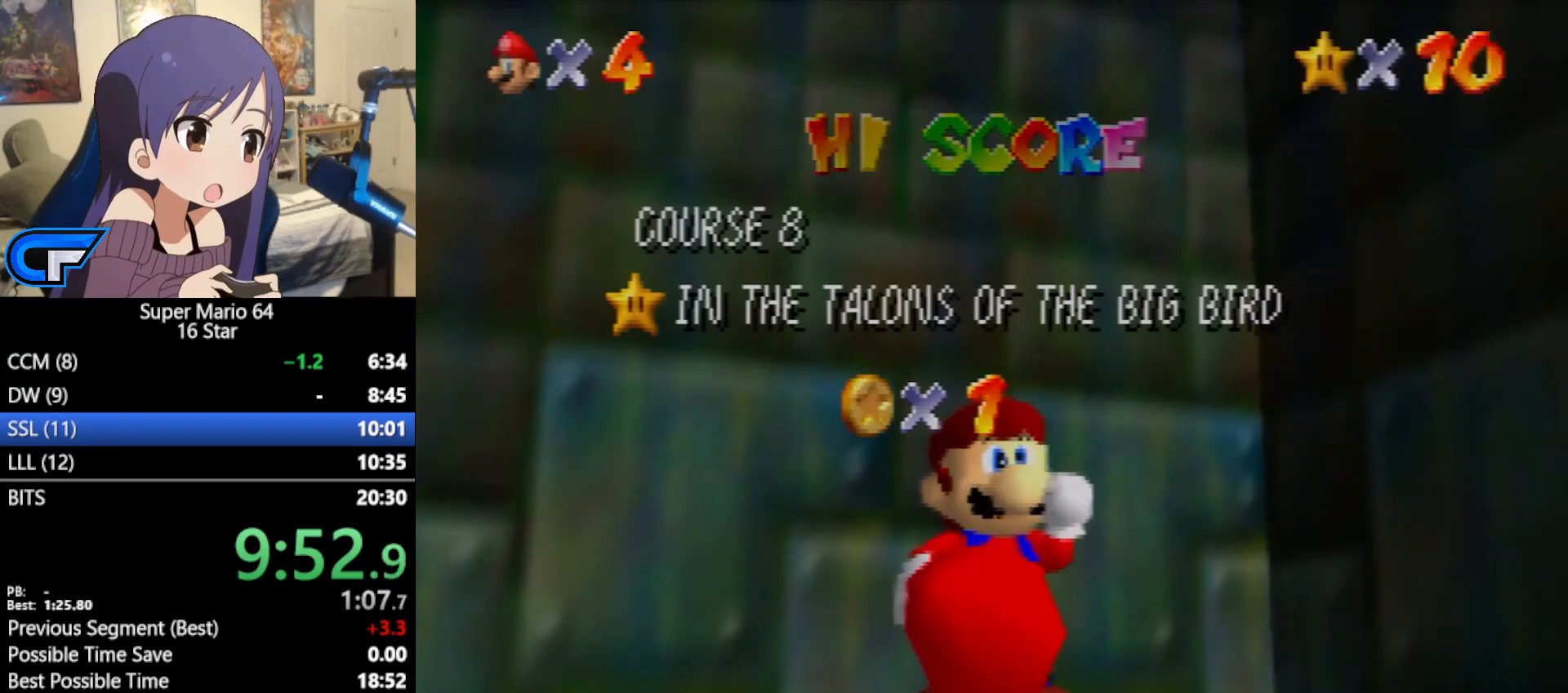
{"buttons": [], "left_stick": "down", "events": []}
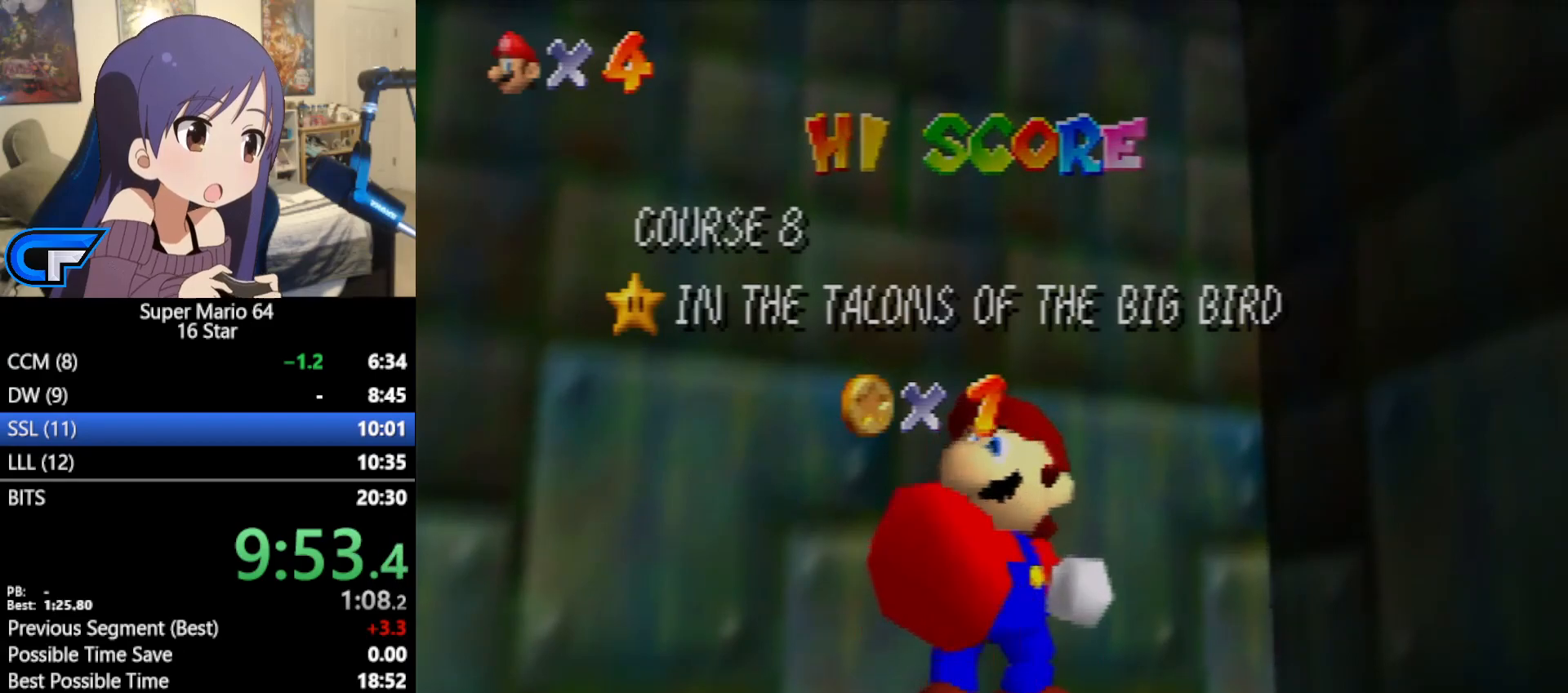
{"buttons": [], "left_stick": "down", "events": []}
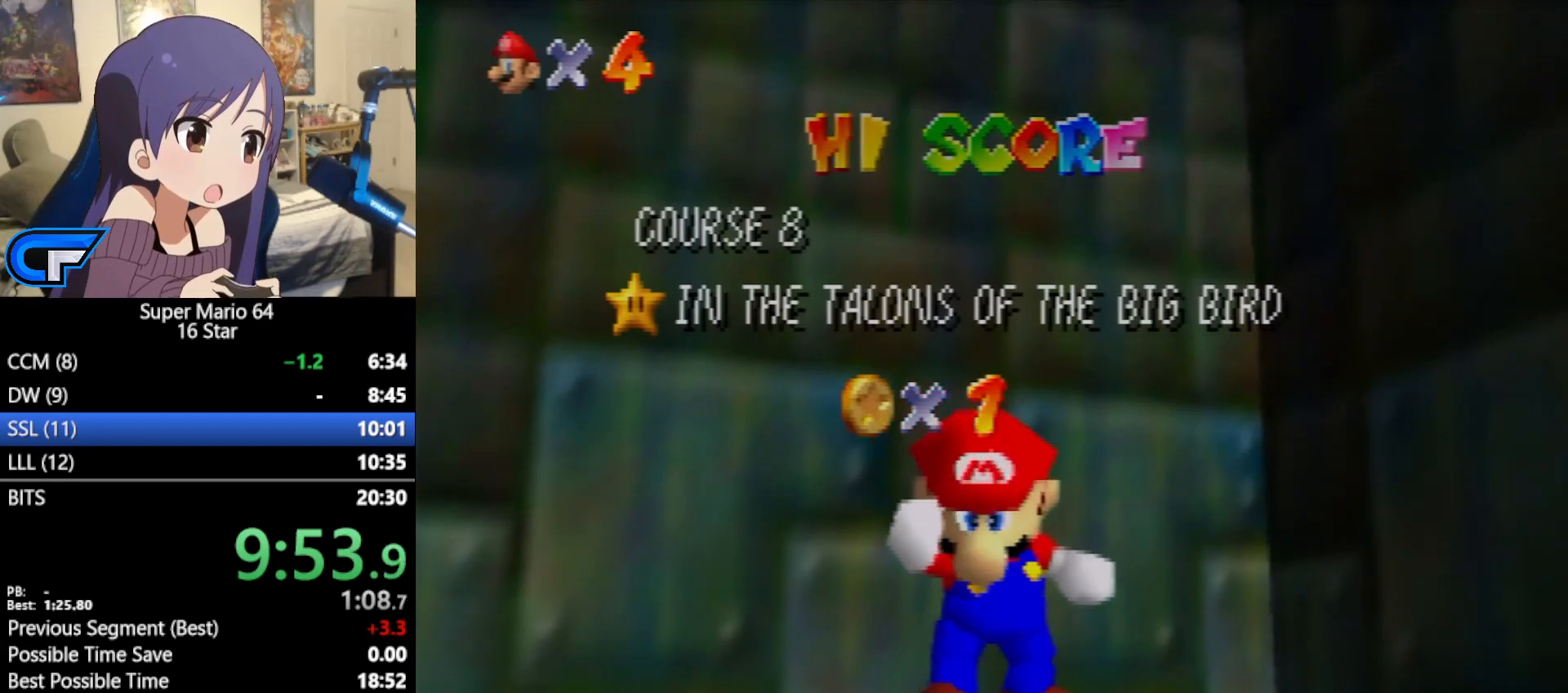
{"buttons": [], "left_stick": "down", "events": []}
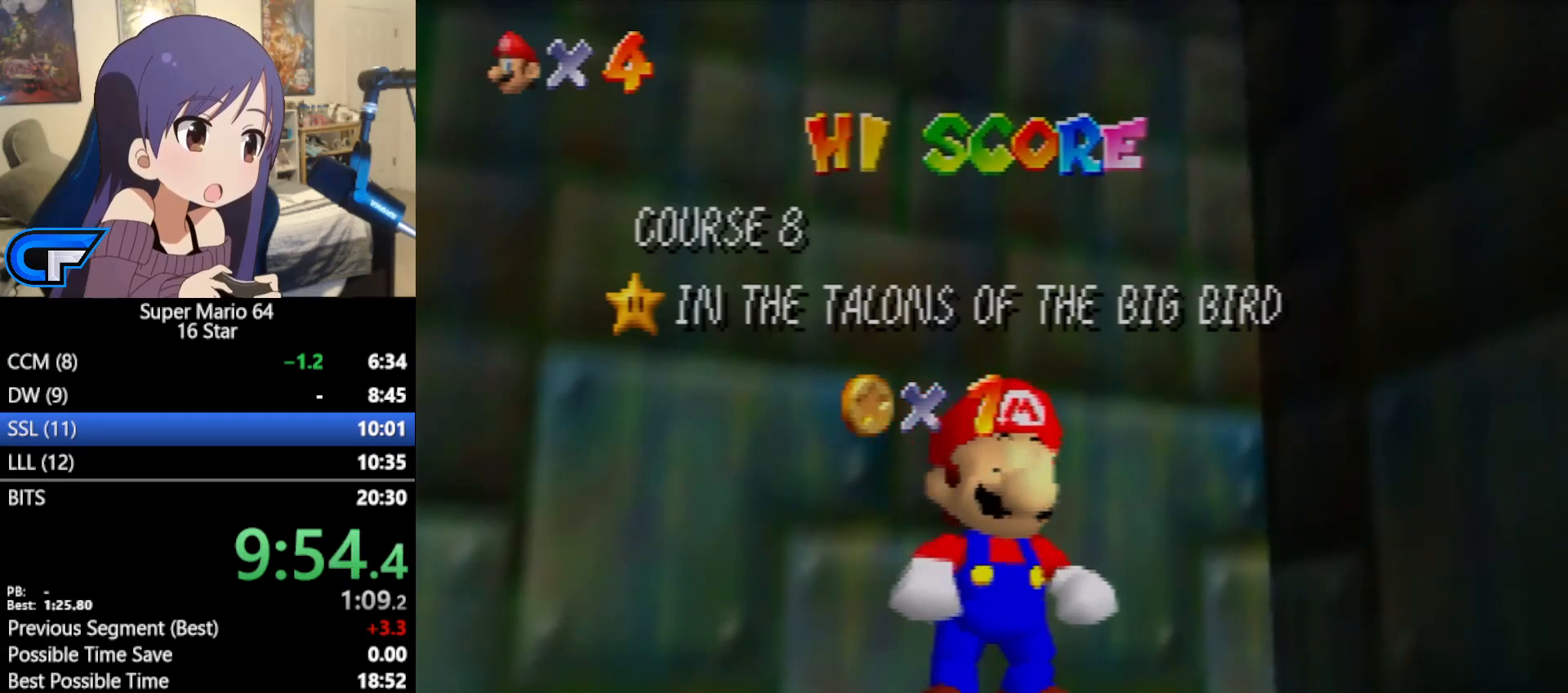
{"buttons": [], "left_stick": "center", "events": [[83, "left_stick", "center"], [183, "left_stick", "down"], [333, "left_stick", "center"], [400, "A", "down"], [483, "A", "up"]]}
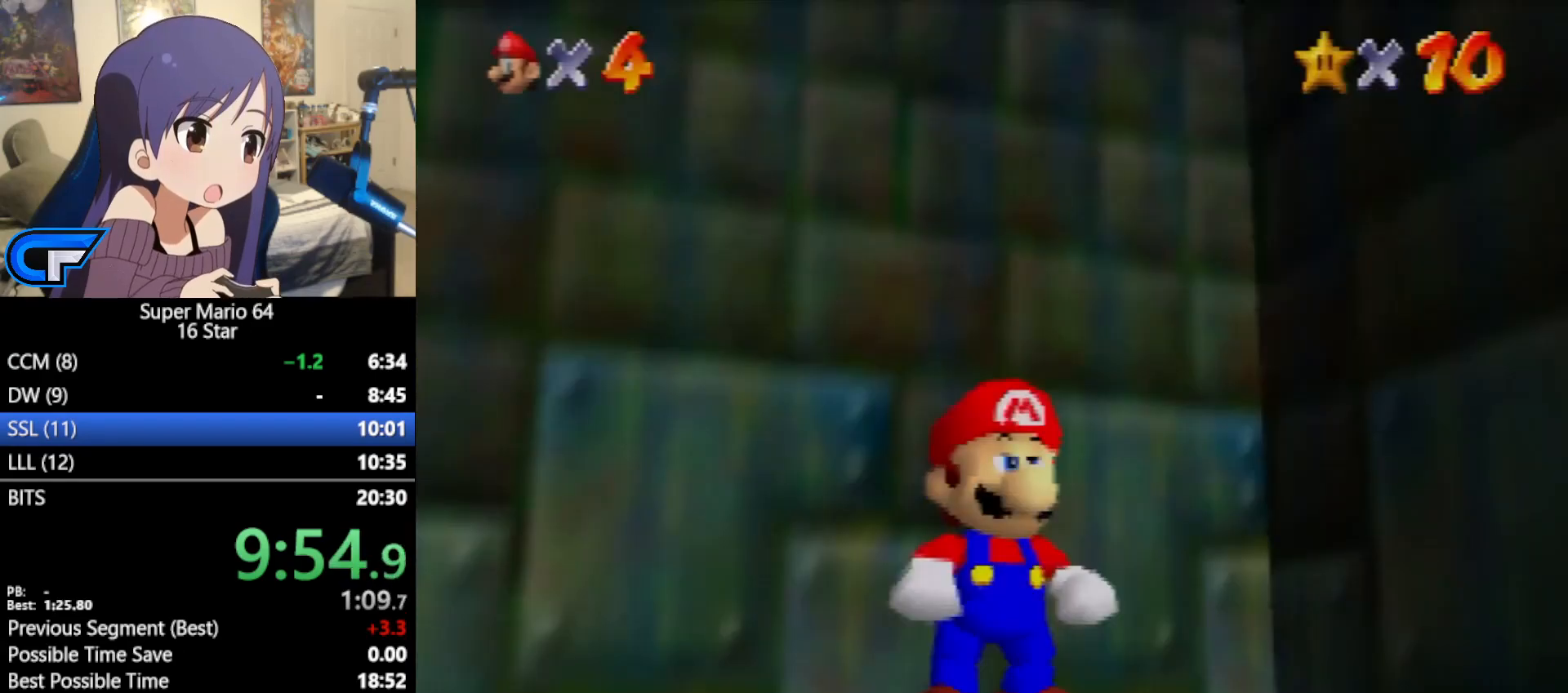
{"buttons": ["A", "Z"], "left_stick": "up", "events": [[50, "left_stick", "up"], [433, "Z", "down"], [467, "A", "down"]]}
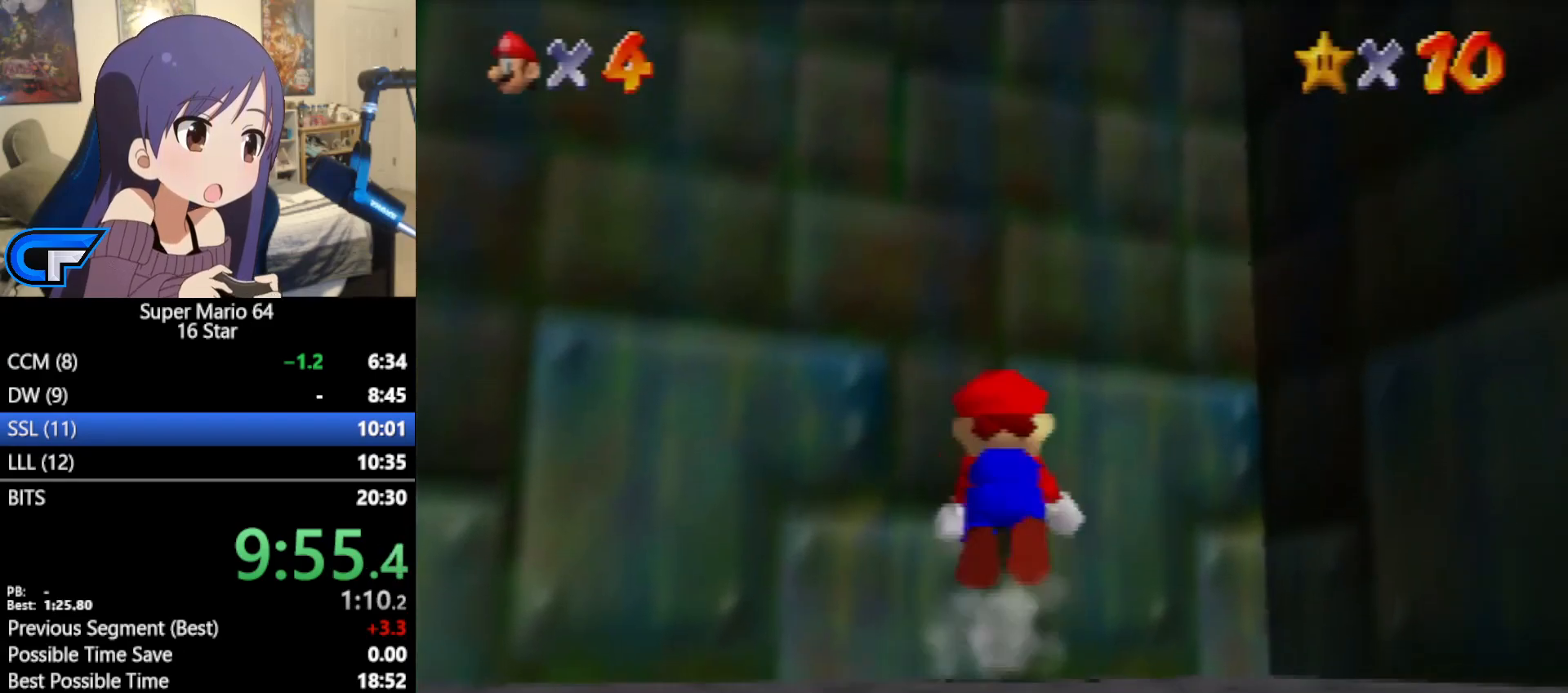
{"buttons": [], "left_stick": "center", "events": [[17, "A", "up"], [217, "left_stick", "center"], [300, "Z", "up"]]}
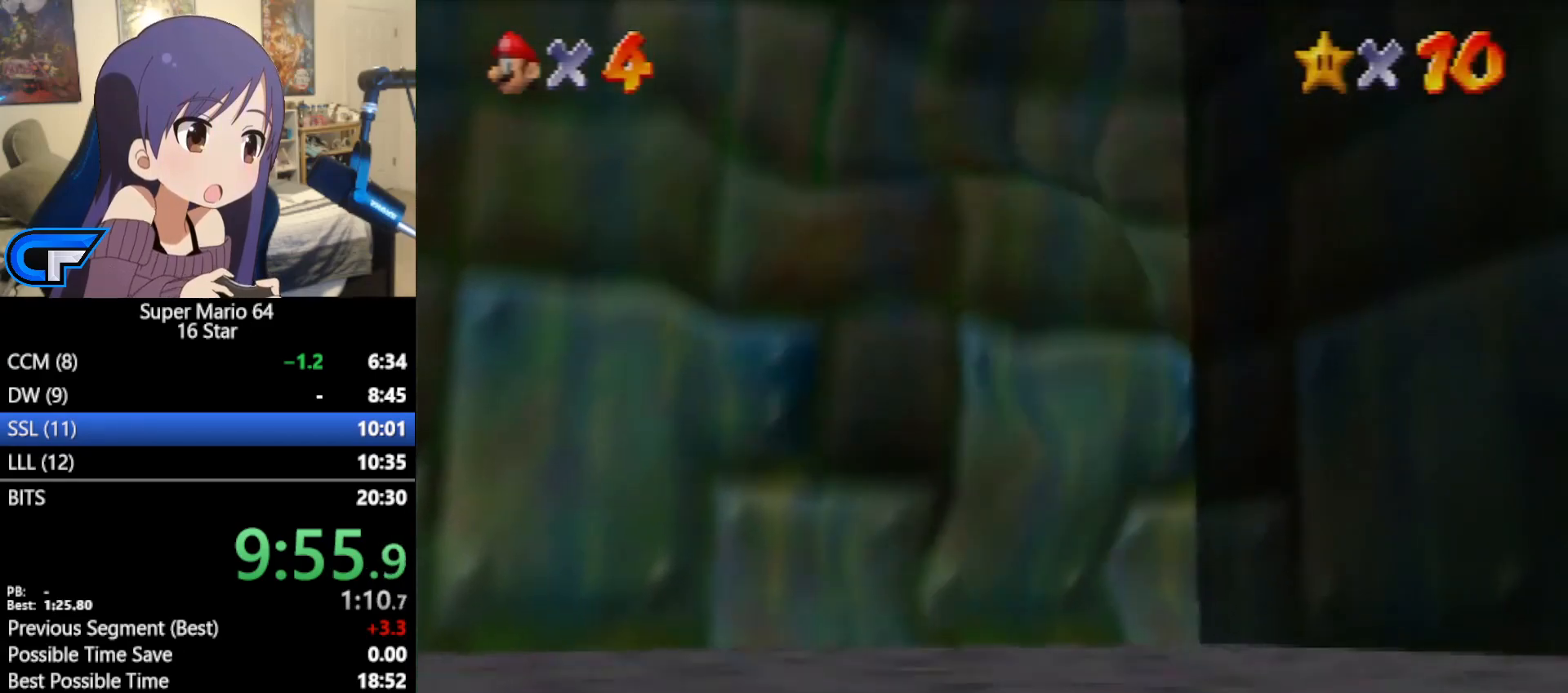
{"buttons": [], "left_stick": "center", "events": []}
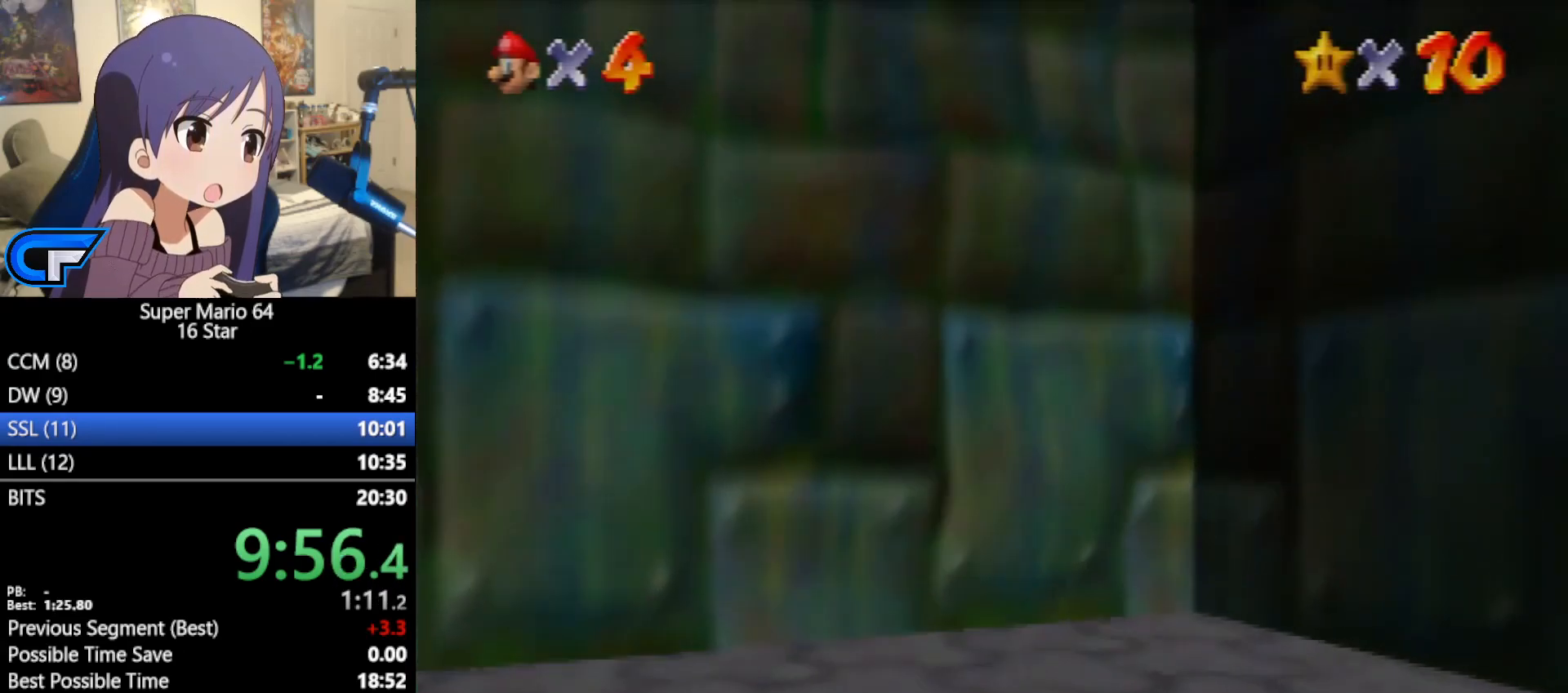
{"buttons": [], "left_stick": "center", "events": []}
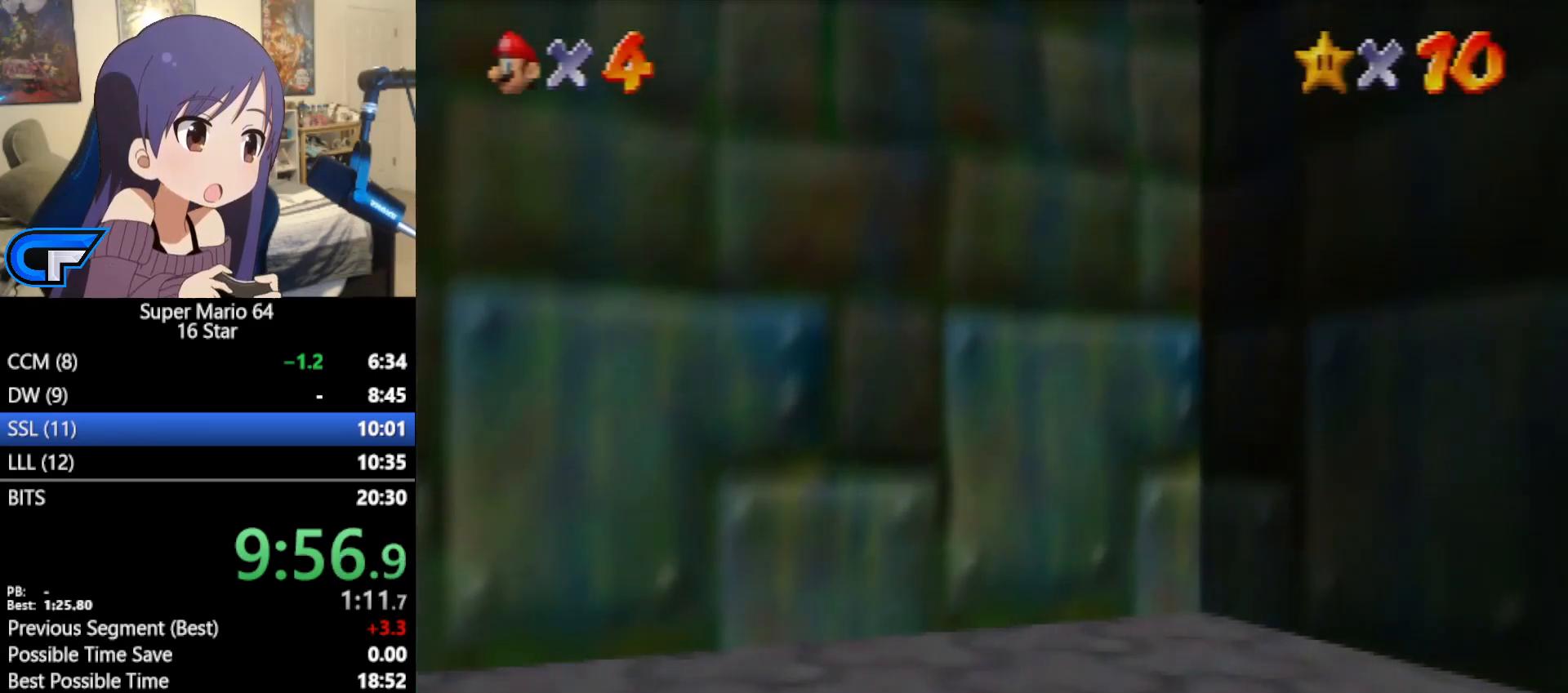
{"buttons": [], "left_stick": "center", "events": []}
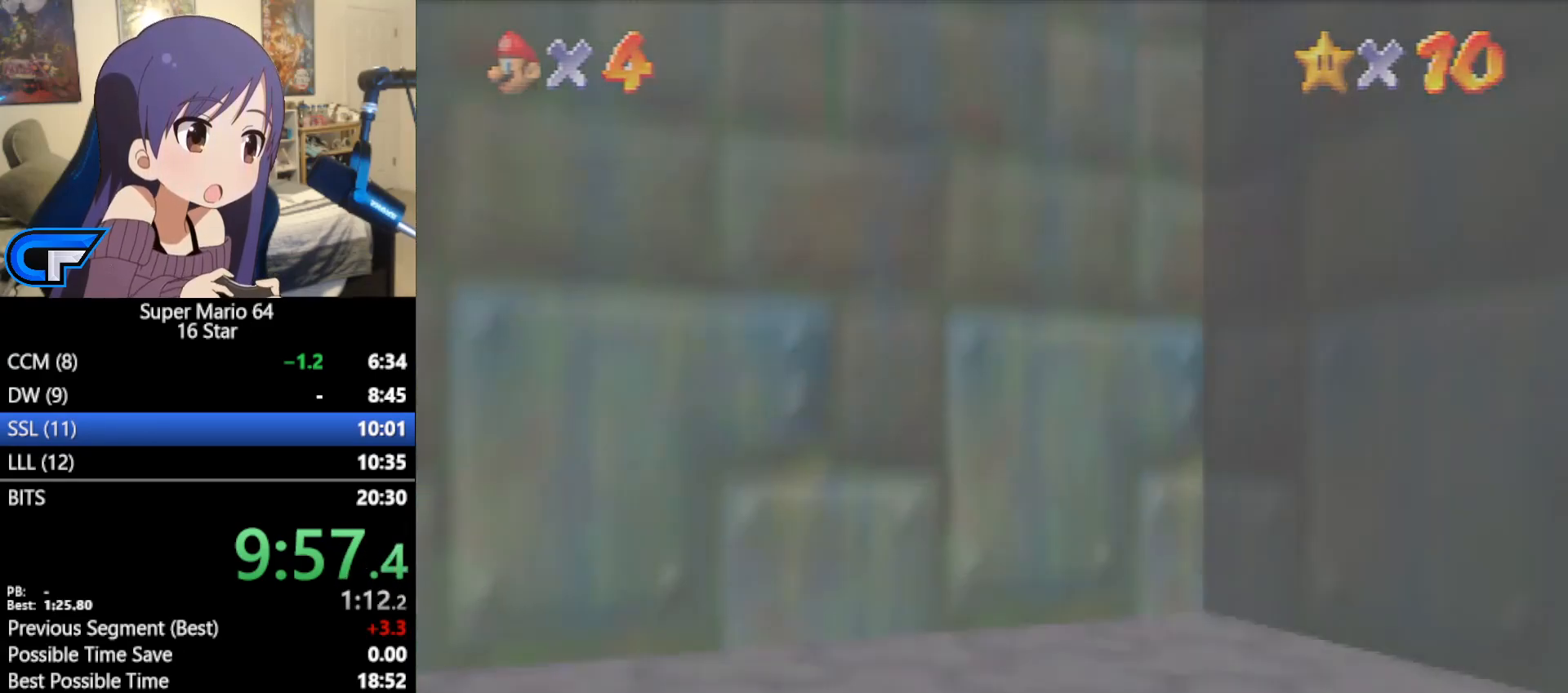
{"buttons": [], "left_stick": "center", "events": []}
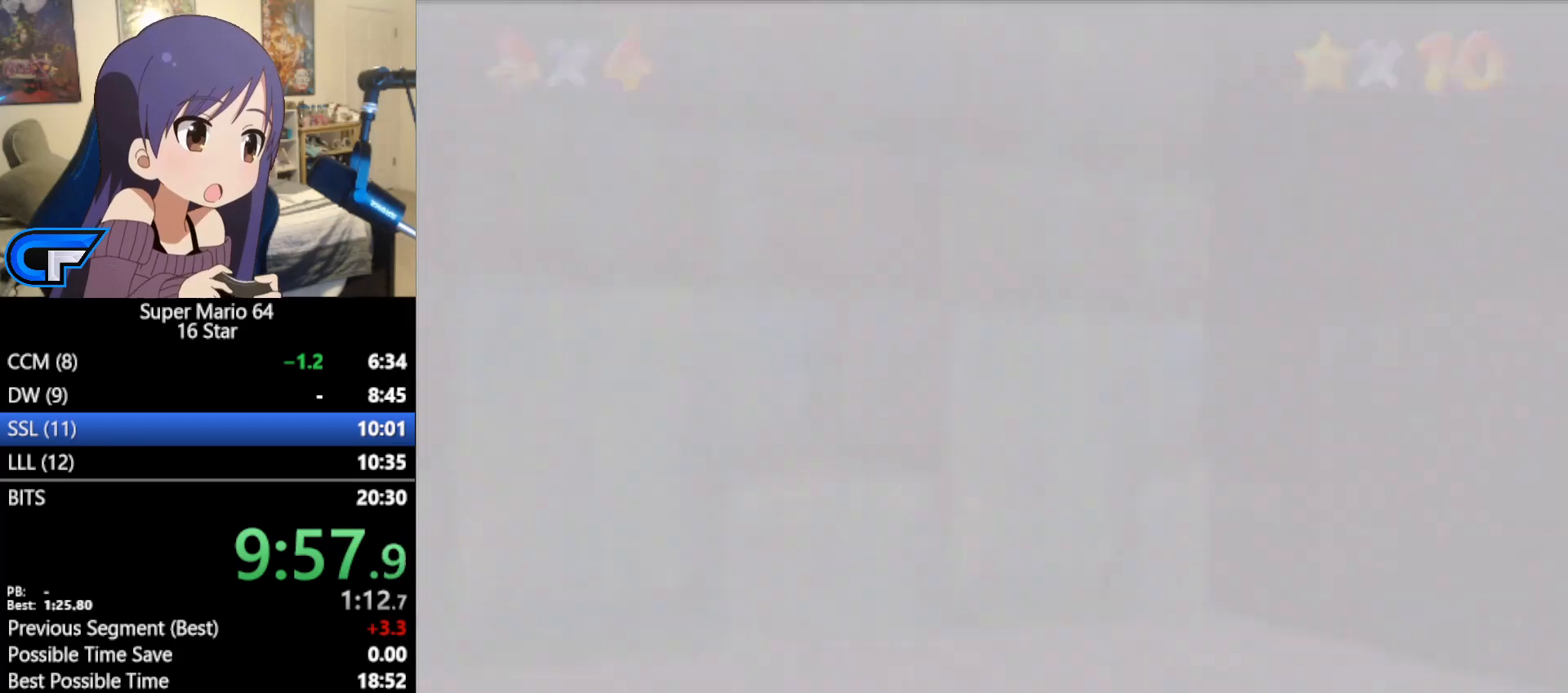
{"buttons": [], "left_stick": "center", "events": []}
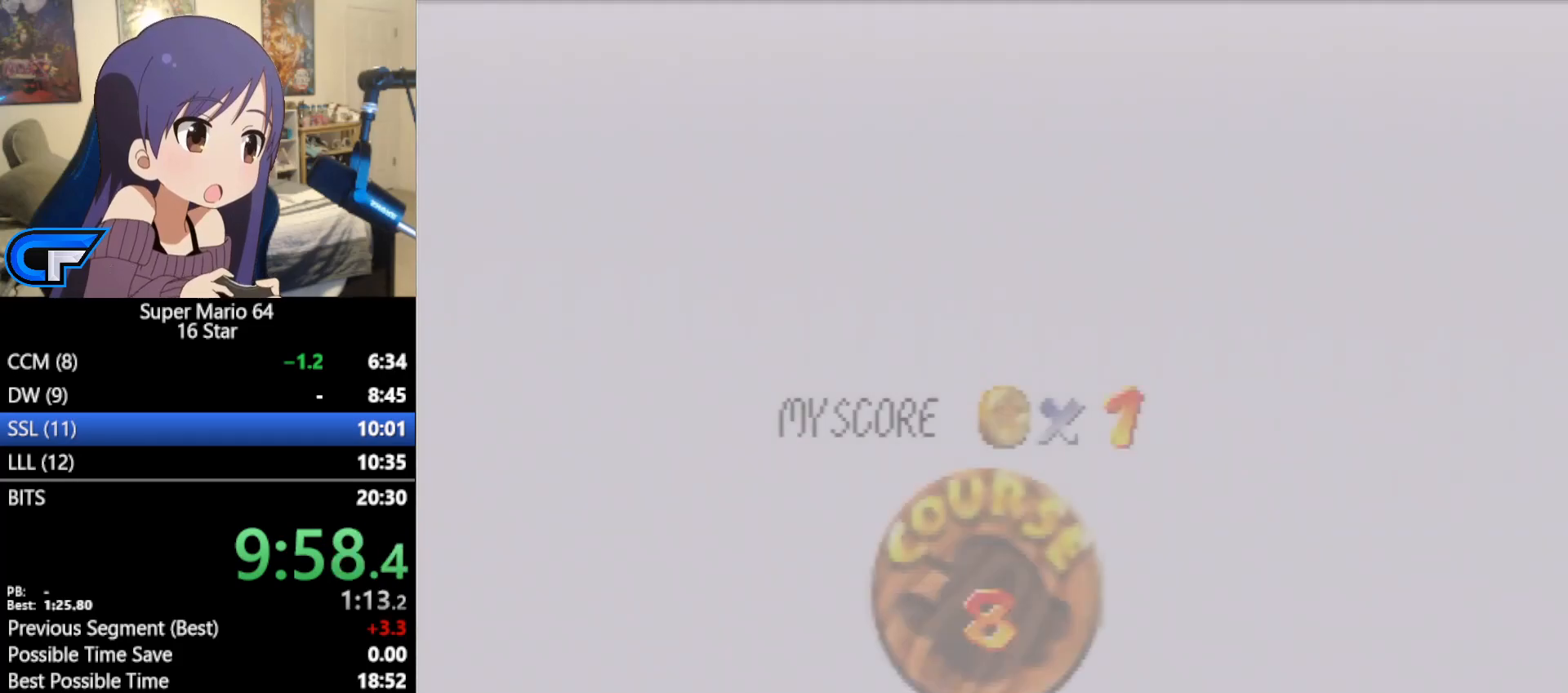
{"buttons": ["A"], "left_stick": "center", "events": [[483, "A", "down"]]}
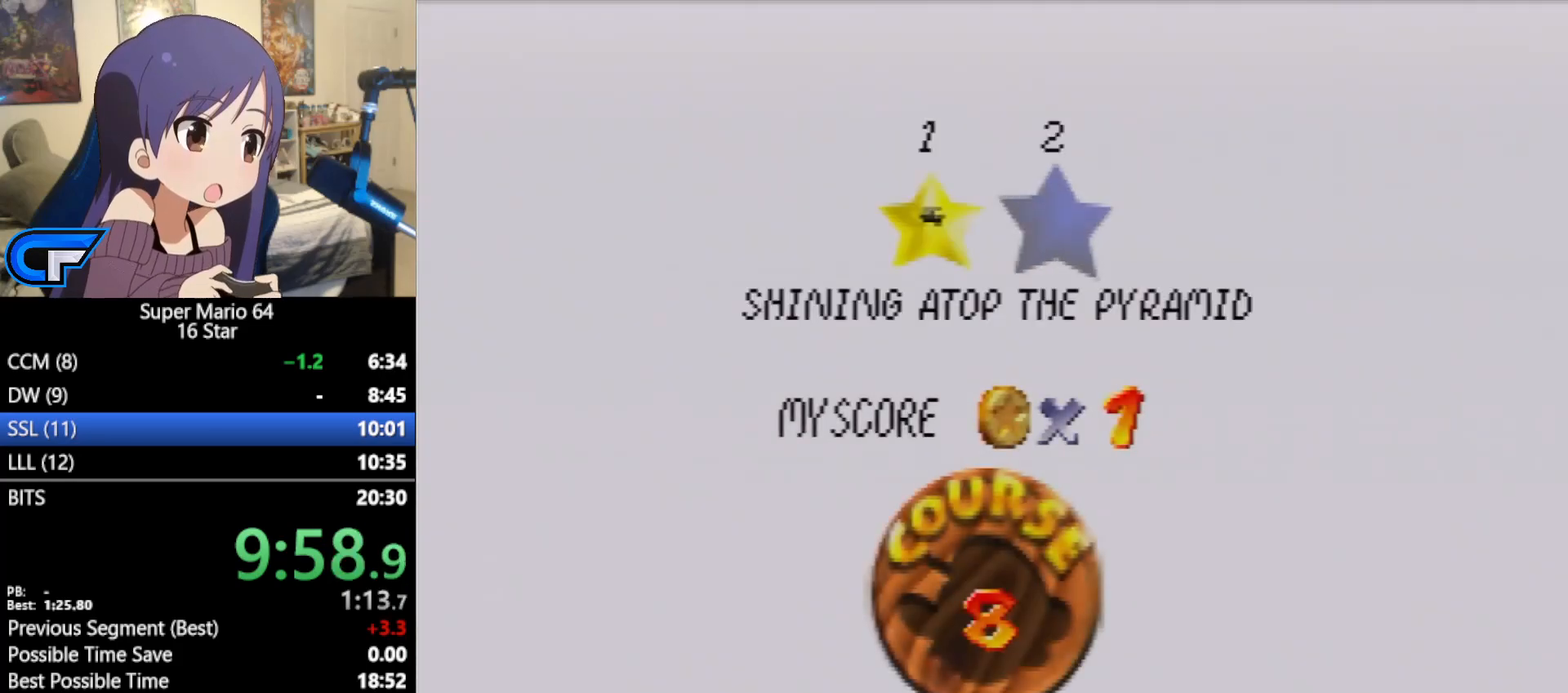
{"buttons": ["A"], "left_stick": "center", "events": [[83, "A", "up"], [167, "A", "down"], [233, "A", "up"], [300, "A", "down"], [367, "A", "up"], [400, "A", "down"], [450, "A", "up"], [483, "A", "down"]]}
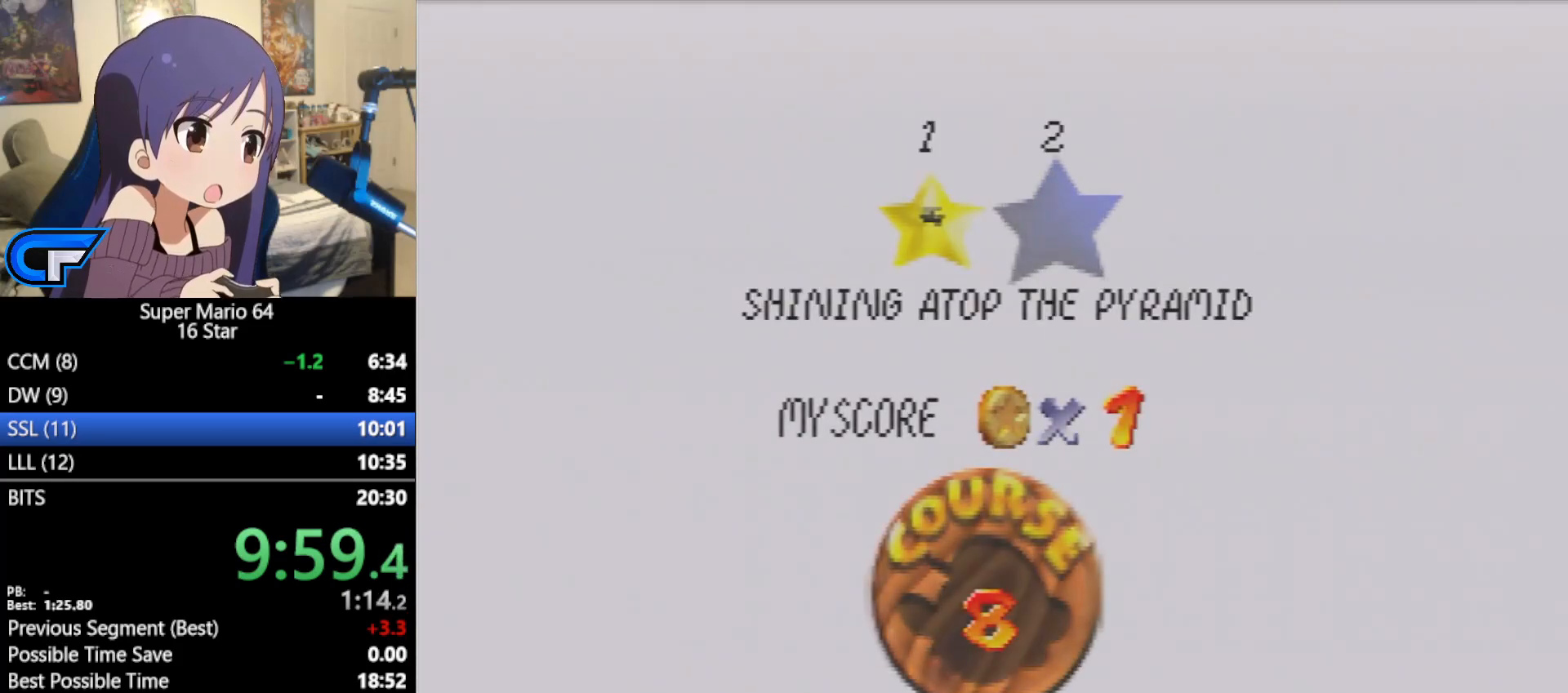
{"buttons": [], "left_stick": "center", "events": [[17, "A", "up"]]}